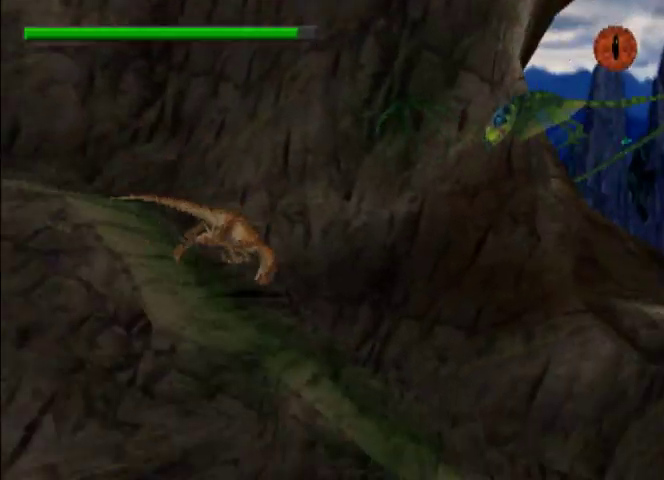
Gameplay with a controller (PlayStation layout); each line is a JSON object with the inputs held at the frame after it. "events" lists button and stick changes between this image and that frame as [ms after this image, input, new state], when the widget could be followed in between. Not read: L3 R3 right_stick.
{"buttons": ["DPAD_RIGHT"], "left_stick": "center", "events": []}
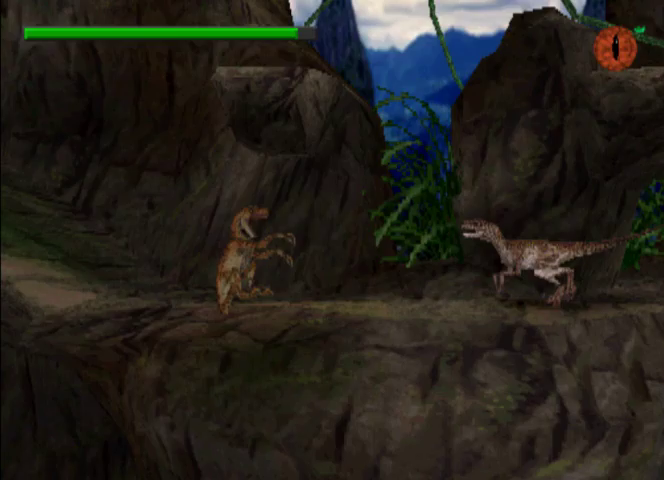
{"buttons": ["DPAD_RIGHT"], "left_stick": "center", "events": [[100, "CROSS", "down"], [200, "SQUARE", "down"], [267, "CROSS", "up"], [267, "SQUARE", "up"], [333, "CROSS", "down"], [367, "SQUARE", "down"], [400, "SQUARE", "up"], [433, "CROSS", "up"]]}
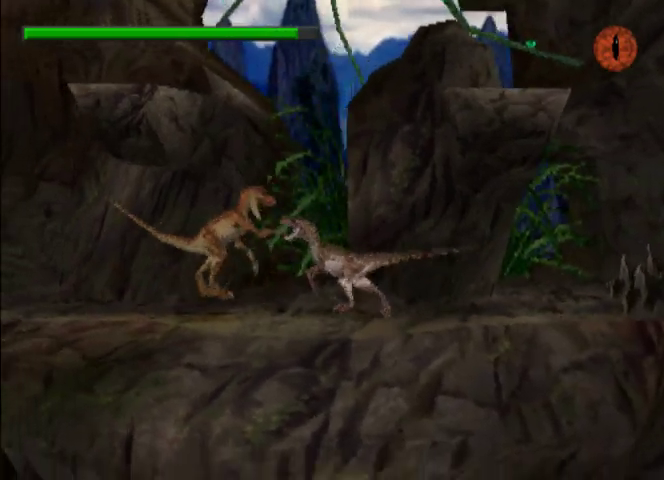
{"buttons": ["DPAD_RIGHT"], "left_stick": "center", "events": [[100, "DPAD_RIGHT", "up"], [200, "SQUARE", "down"], [267, "SQUARE", "up"], [500, "DPAD_RIGHT", "down"]]}
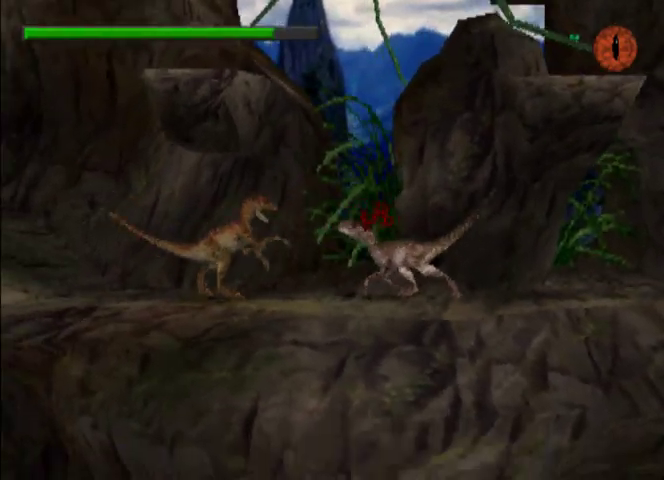
{"buttons": ["DPAD_RIGHT"], "left_stick": "center", "events": [[167, "SQUARE", "down"], [267, "SQUARE", "up"]]}
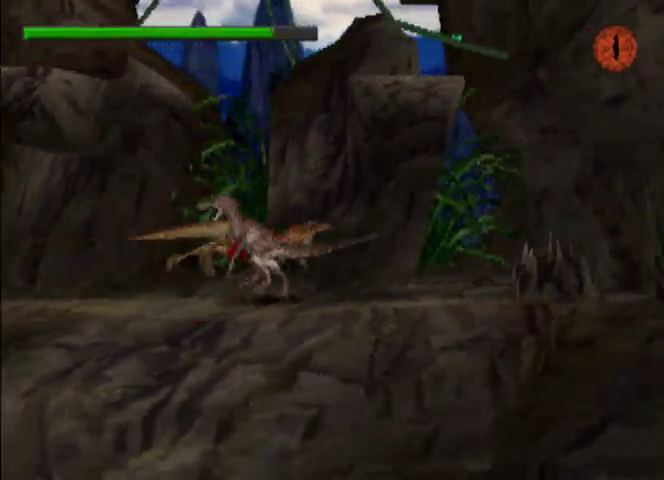
{"buttons": ["CROSS", "DPAD_RIGHT"], "left_stick": "center", "events": [[100, "DPAD_RIGHT", "up"], [133, "CROSS", "down"], [200, "CROSS", "up"], [300, "CROSS", "down"], [500, "DPAD_RIGHT", "down"]]}
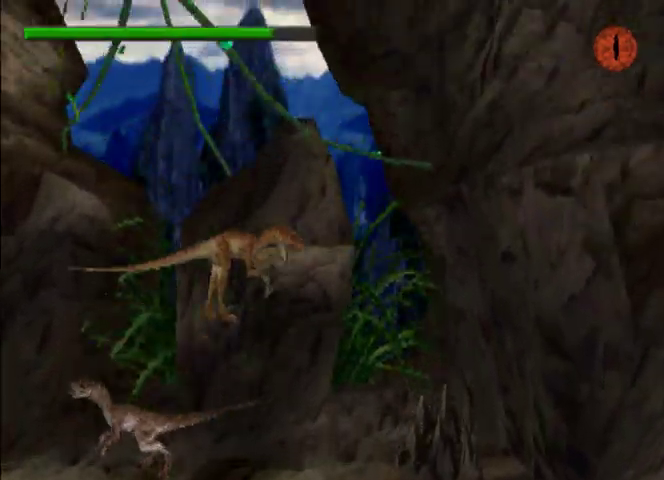
{"buttons": ["CROSS", "DPAD_RIGHT"], "left_stick": "center"}